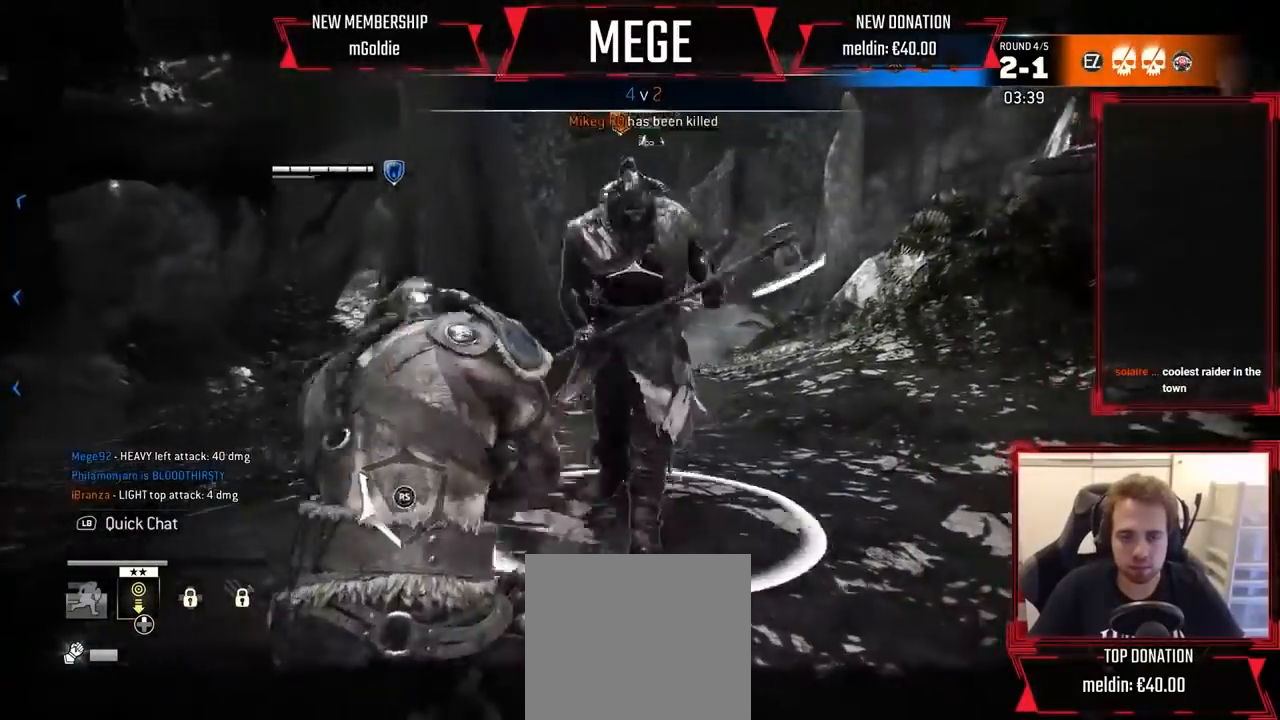
Gameplay with a controller (Xbox layout); each line is a JSON object with the inputs held at the frame after it (dt_ms = milliseconds from this image to that frame). "events" lists button and stick changes between this image and that frame as [ms after this image, input, new state], when the widget could be followed in between. Not read: SELECT.
{"dt_ms": 500, "buttons": ["L2"], "left_stick": "center", "right_stick": "up", "events": [[167, "R1", "down"], [233, "R1", "up"], [400, "right_stick", "up"]]}
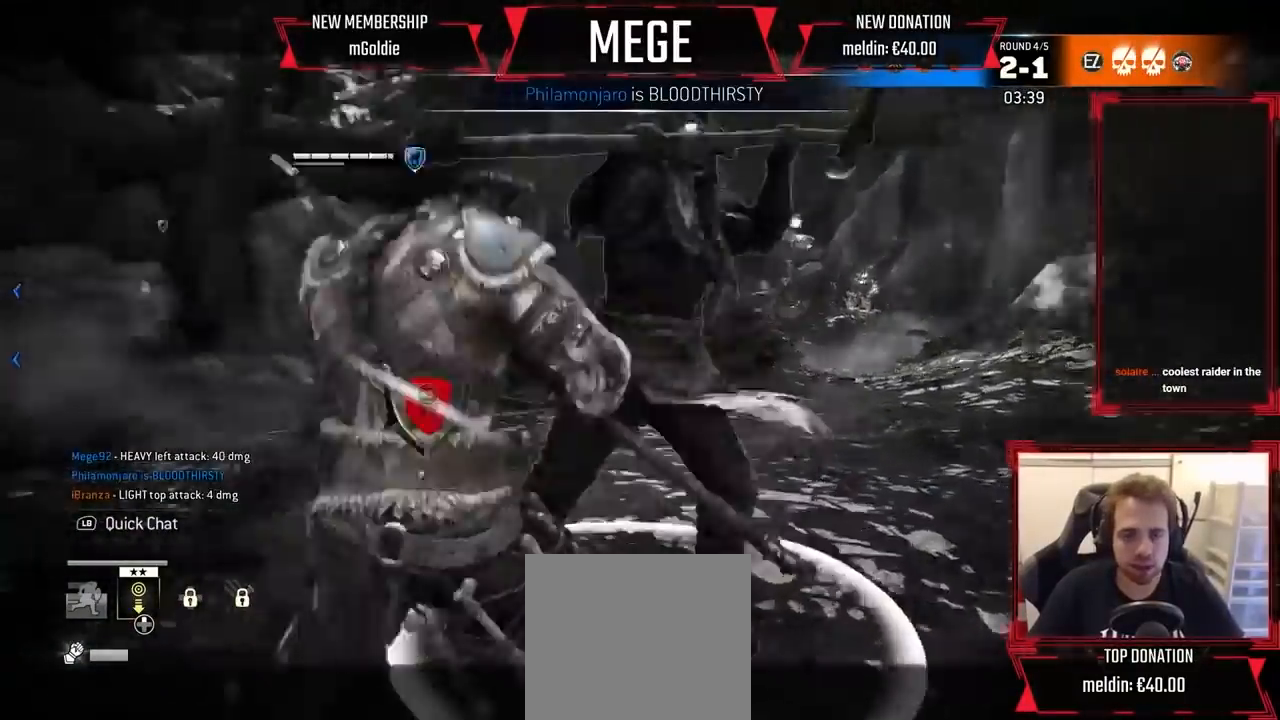
{"dt_ms": 500, "buttons": ["L2"], "left_stick": "center", "right_stick": "center"}
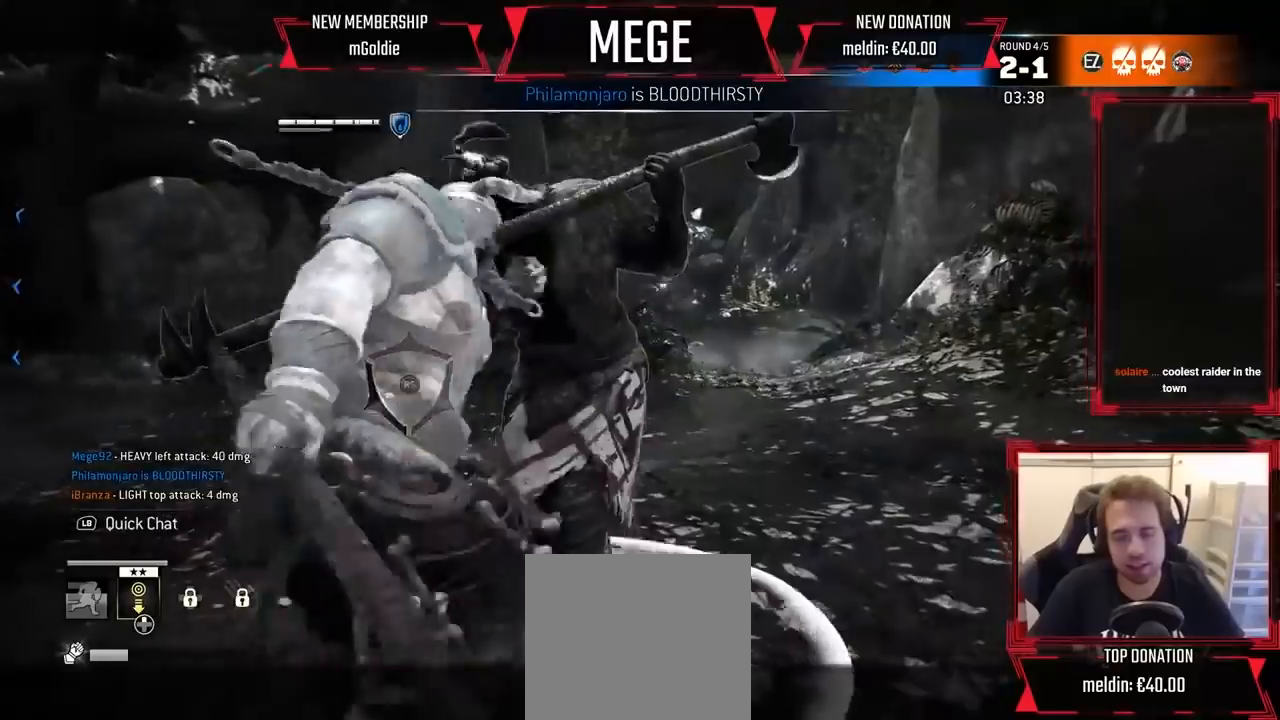
{"dt_ms": 500, "buttons": ["L2"], "left_stick": "center", "right_stick": "center", "events": []}
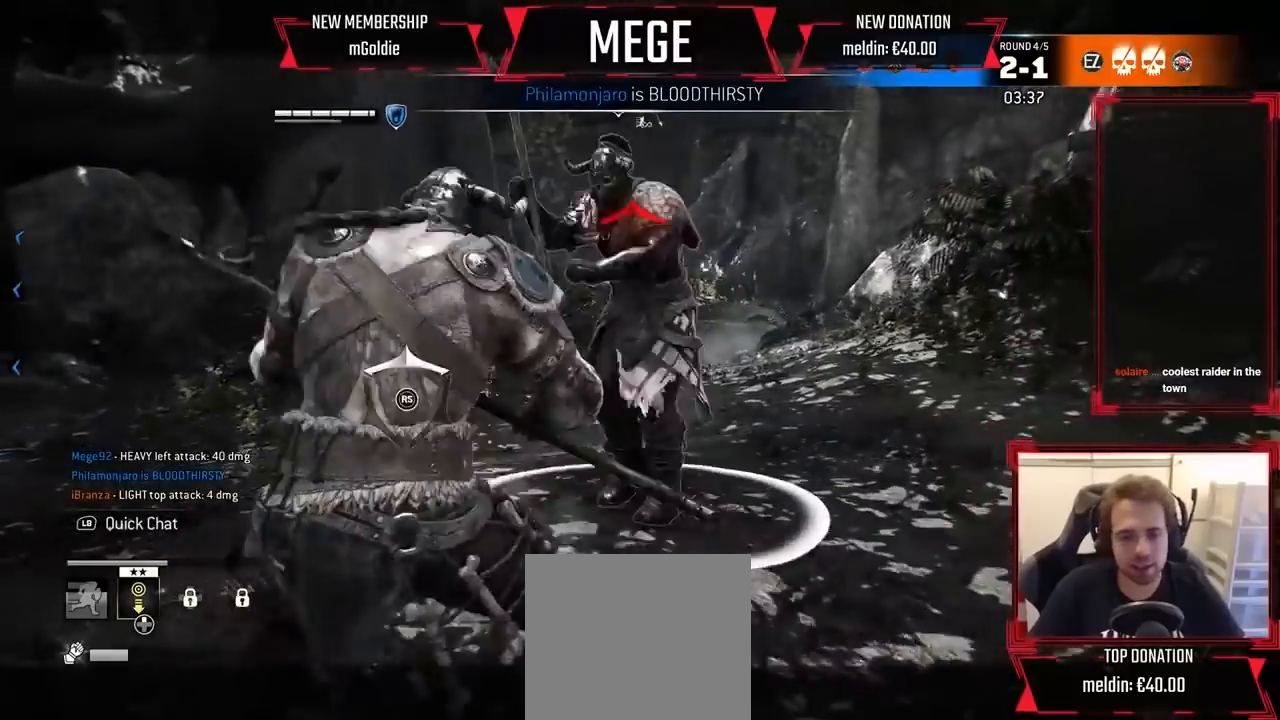
{"dt_ms": 500, "buttons": ["L2"], "left_stick": "center", "right_stick": "up", "events": [[467, "right_stick", "up"]]}
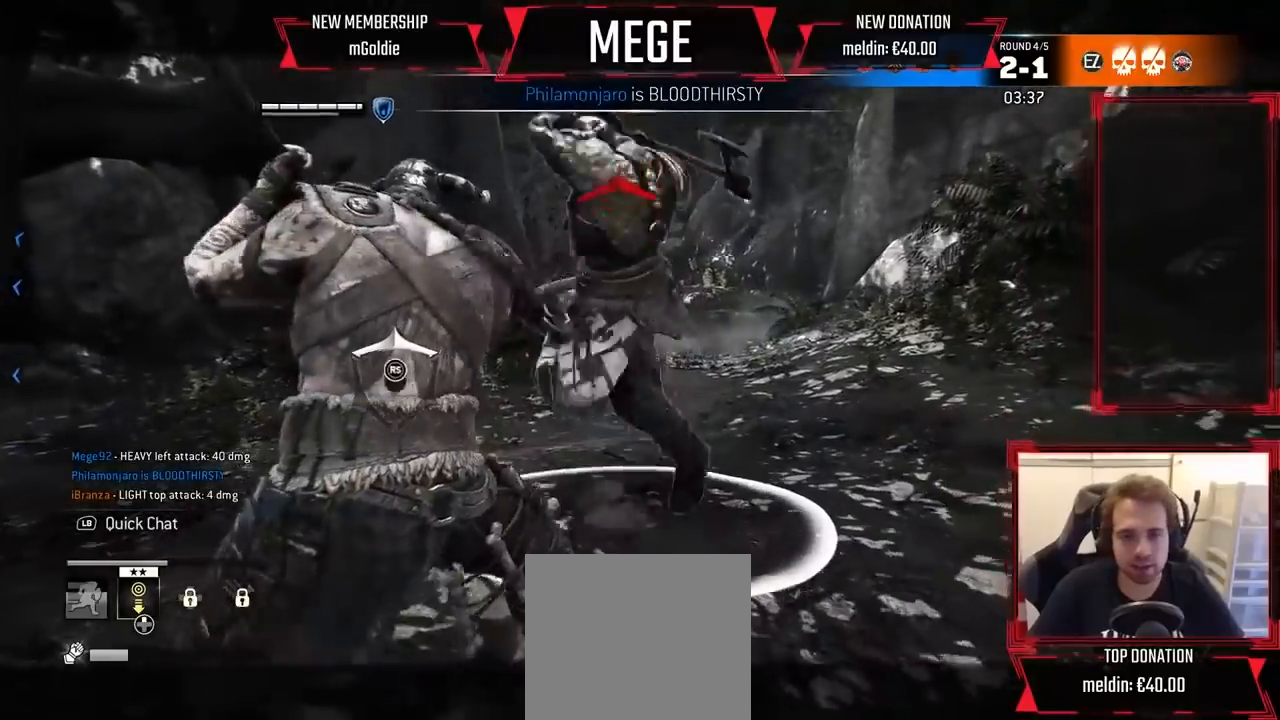
{"dt_ms": 500, "buttons": ["L2"], "left_stick": "center", "right_stick": "center", "events": [[300, "R2", "down"], [367, "right_stick", "center"], [433, "R2", "up"]]}
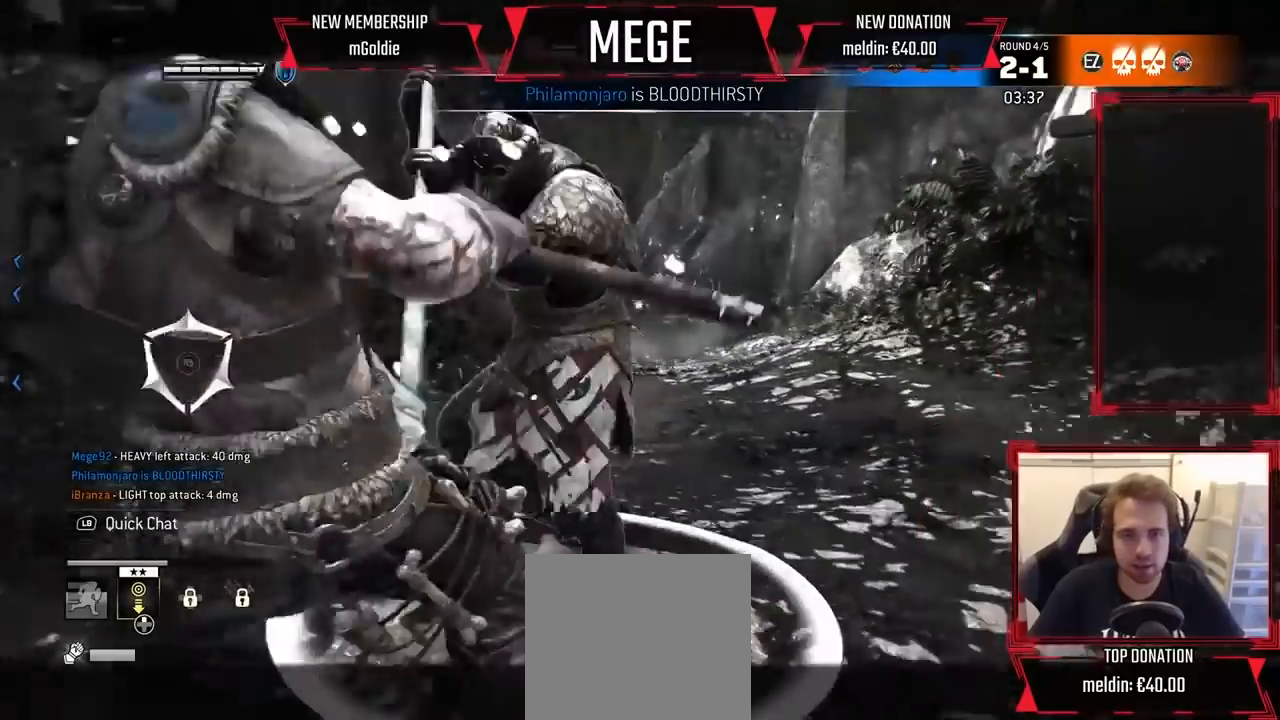
{"dt_ms": 1000, "buttons": ["L2"], "left_stick": "up-left", "right_stick": "center", "events": [[533, "left_stick", "up"], [700, "left_stick", "up-left"]]}
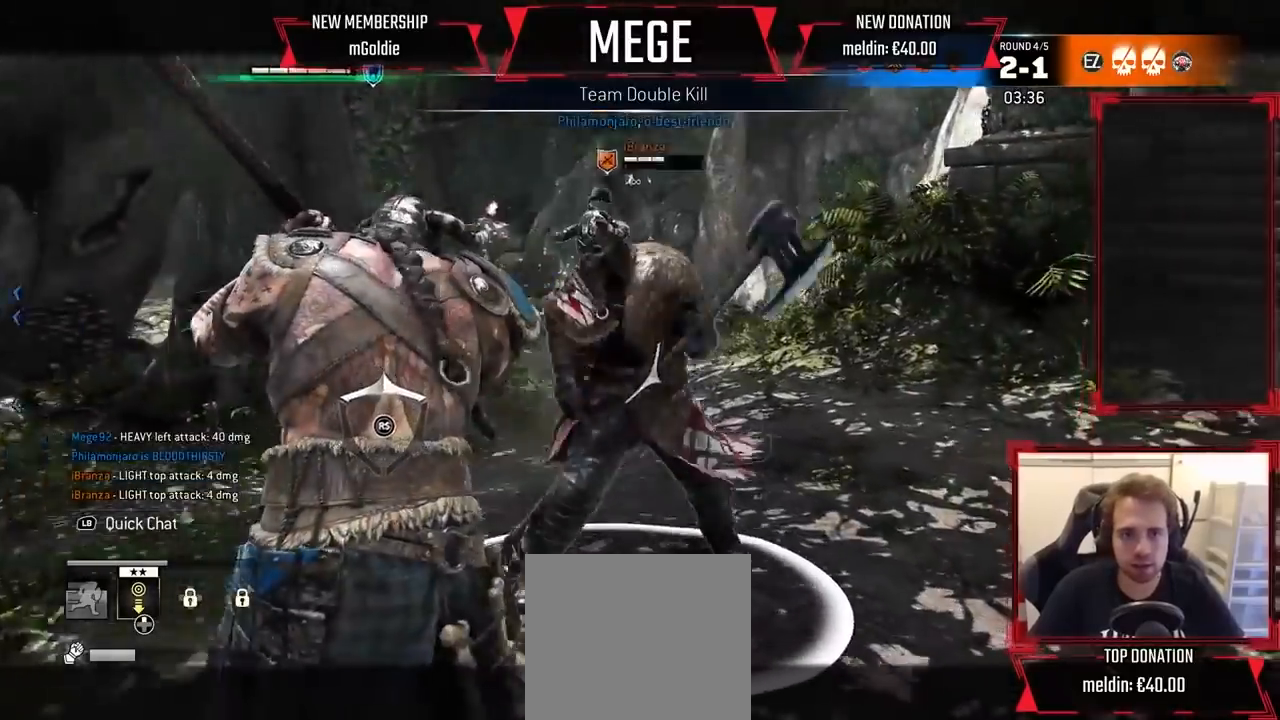
{"dt_ms": 500, "buttons": ["L2"], "left_stick": "up-left", "right_stick": "center"}
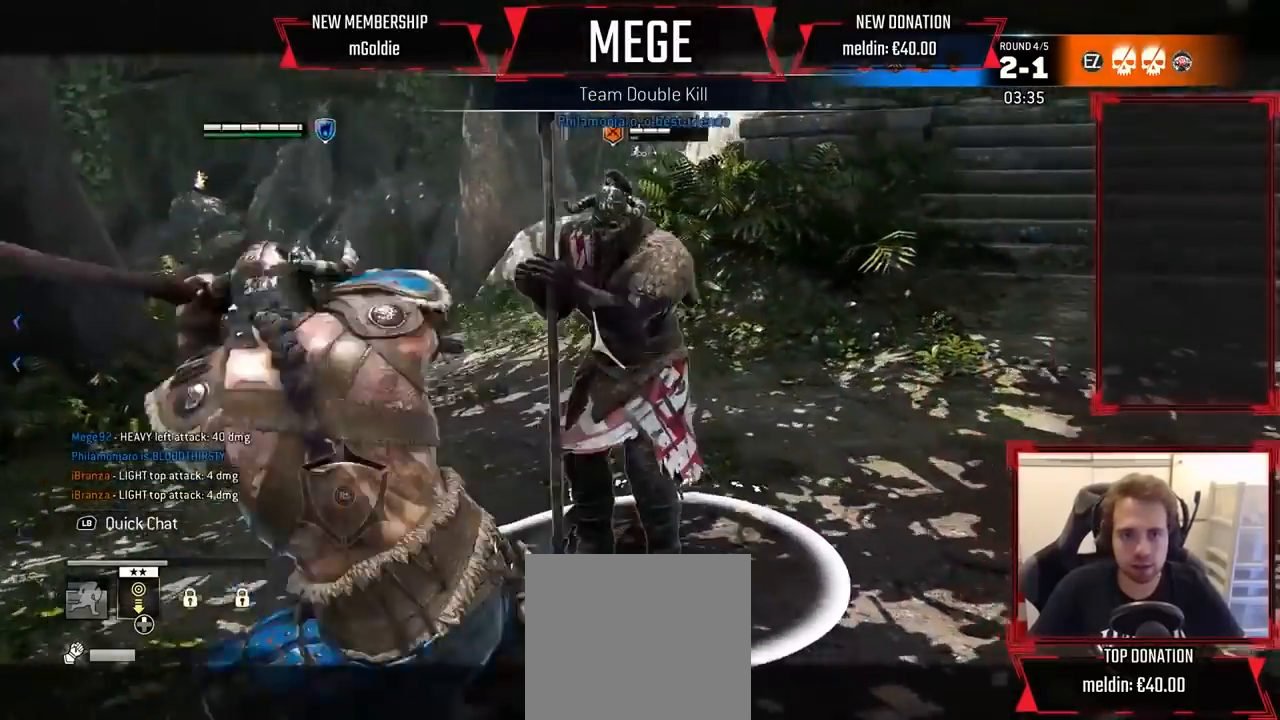
{"dt_ms": 500, "buttons": ["L2"], "left_stick": "up-right", "right_stick": "center", "events": [[133, "left_stick", "up-right"]]}
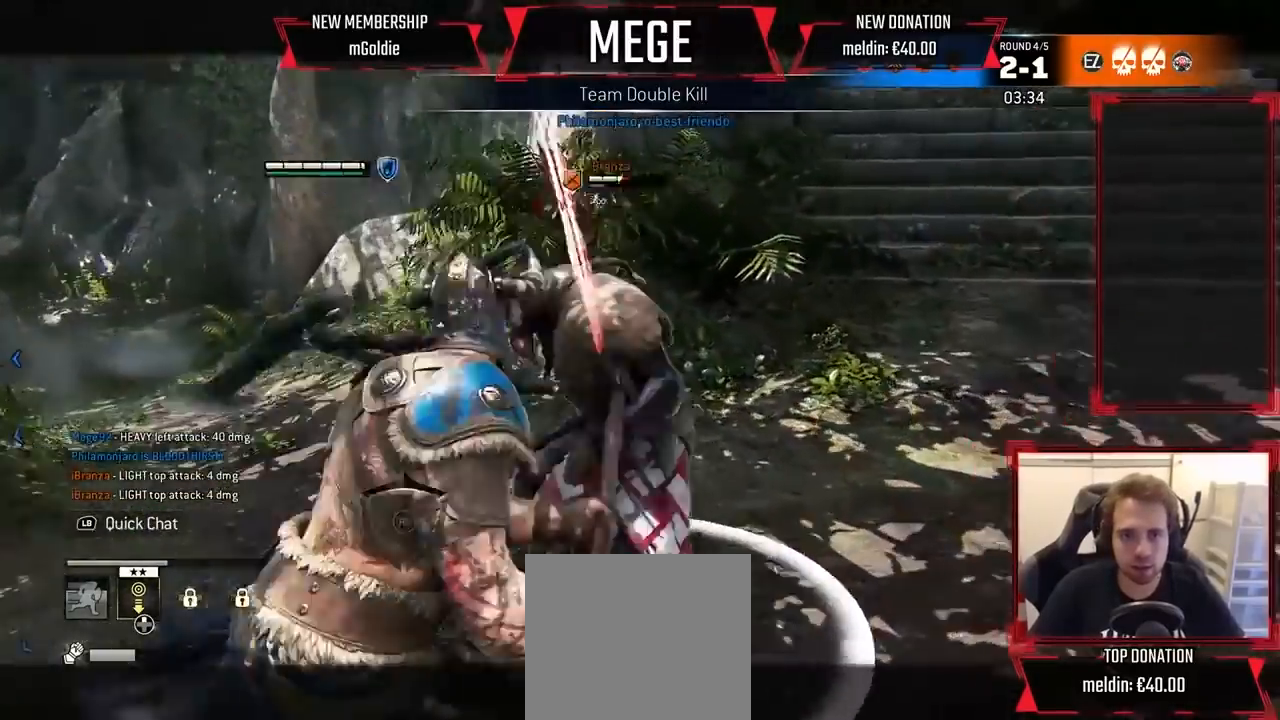
{"dt_ms": 1000, "buttons": ["L2"], "left_stick": "center", "right_stick": "center"}
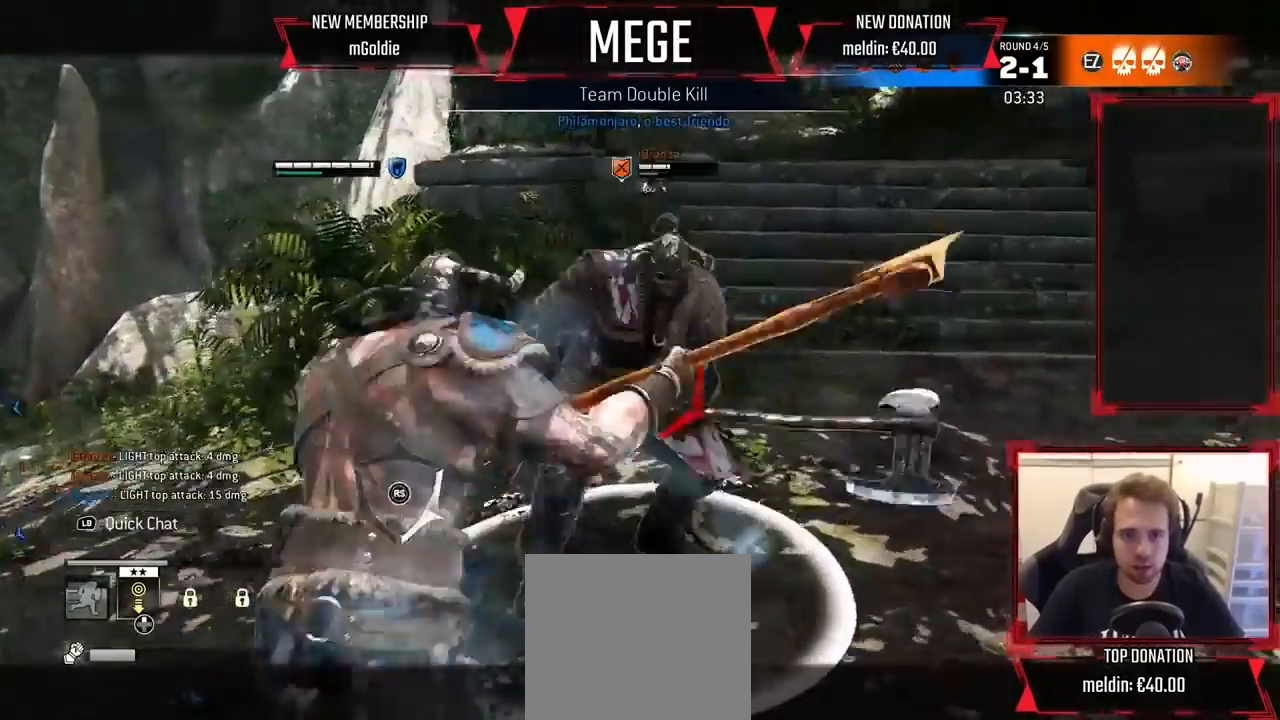
{"dt_ms": 500, "buttons": ["L2"], "left_stick": "center", "right_stick": "right", "events": [[200, "right_stick", "right"]]}
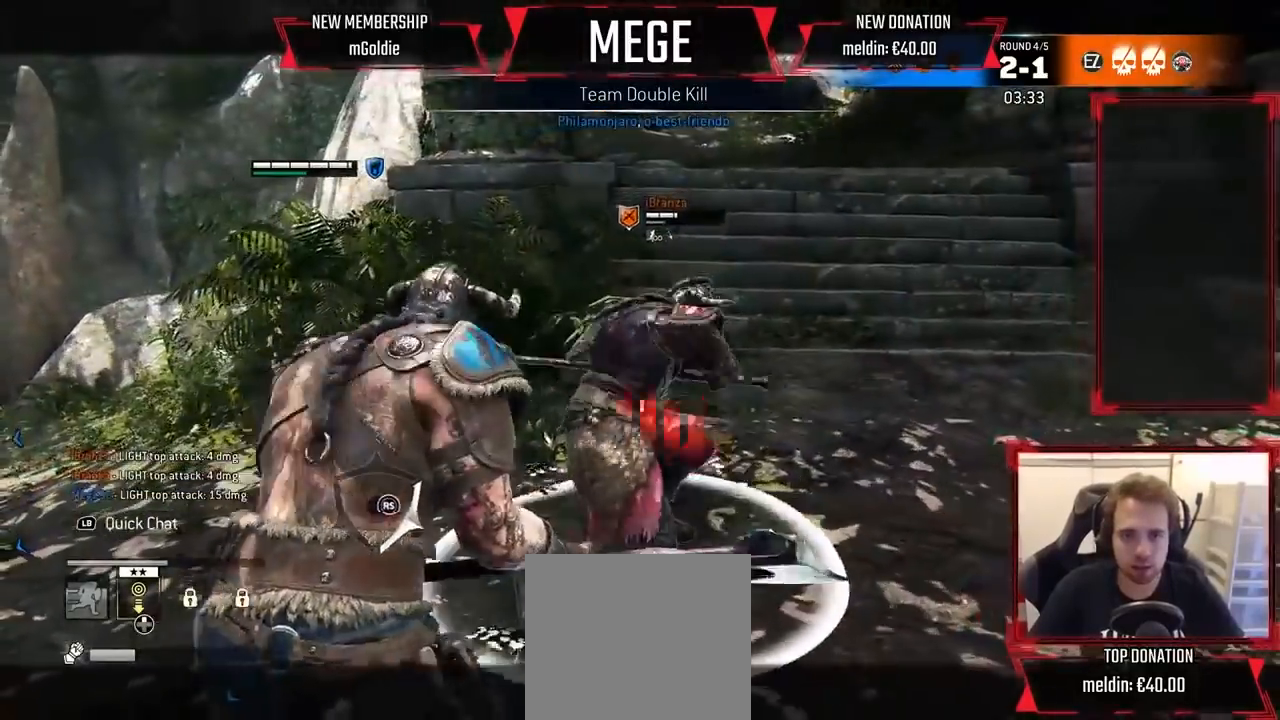
{"dt_ms": 500, "buttons": ["L2"], "left_stick": "center", "right_stick": "center", "events": [[333, "R2", "down"], [500, "R2", "up"], [500, "right_stick", "center"]]}